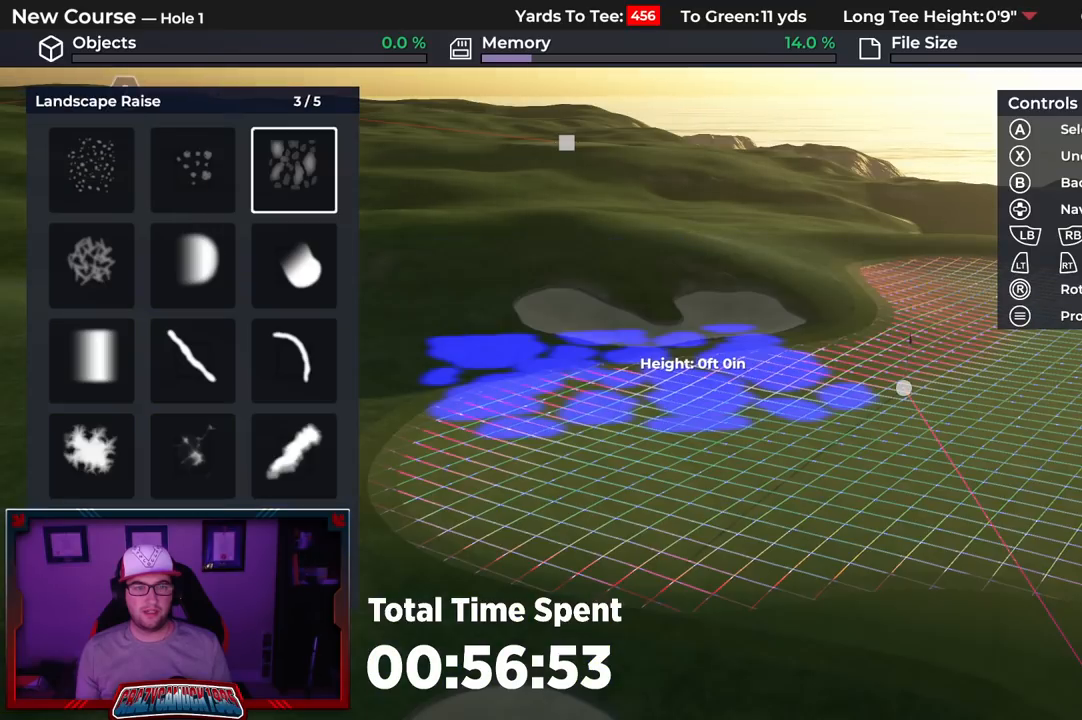
Gameplay with a controller (Xbox layout); each line is a JSON object with the inputs held at the frame after it. "events" lists button and stick changes between this image and that frame as [ms after this image, input, new state], when the widget could be followed in between.
{"buttons": ["DPAD_RIGHT"], "left_stick": "center", "right_stick": "center", "events": [[67, "DPAD_LEFT", "down"], [167, "DPAD_LEFT", "up"], [483, "DPAD_RIGHT", "down"]]}
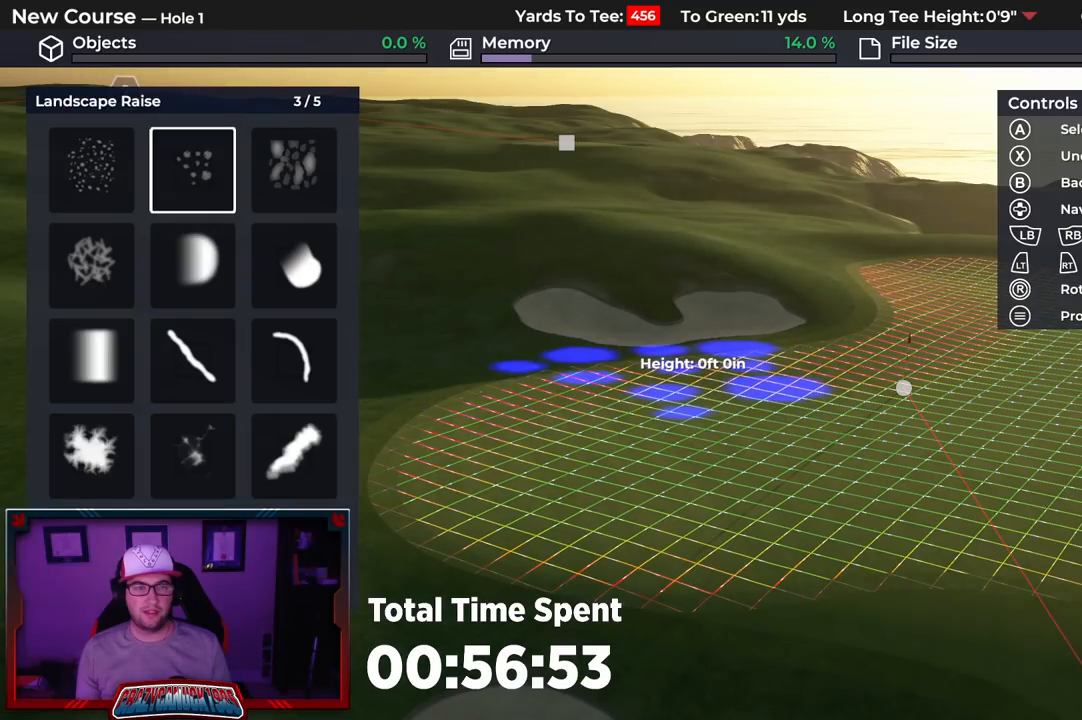
{"buttons": [], "left_stick": "center", "right_stick": "center", "events": [[100, "DPAD_RIGHT", "up"], [167, "DPAD_RIGHT", "down"], [283, "DPAD_RIGHT", "up"]]}
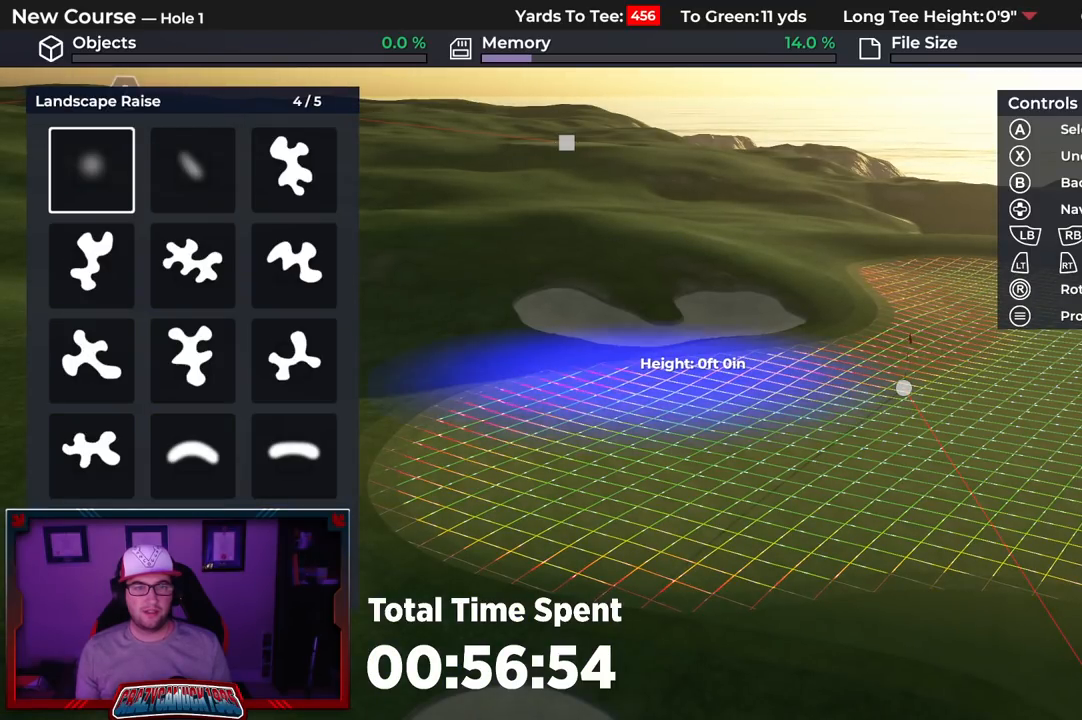
{"buttons": [], "left_stick": "center", "right_stick": "center", "events": [[167, "A", "down"], [283, "A", "up"], [367, "L3", "down"], [500, "L3", "up"]]}
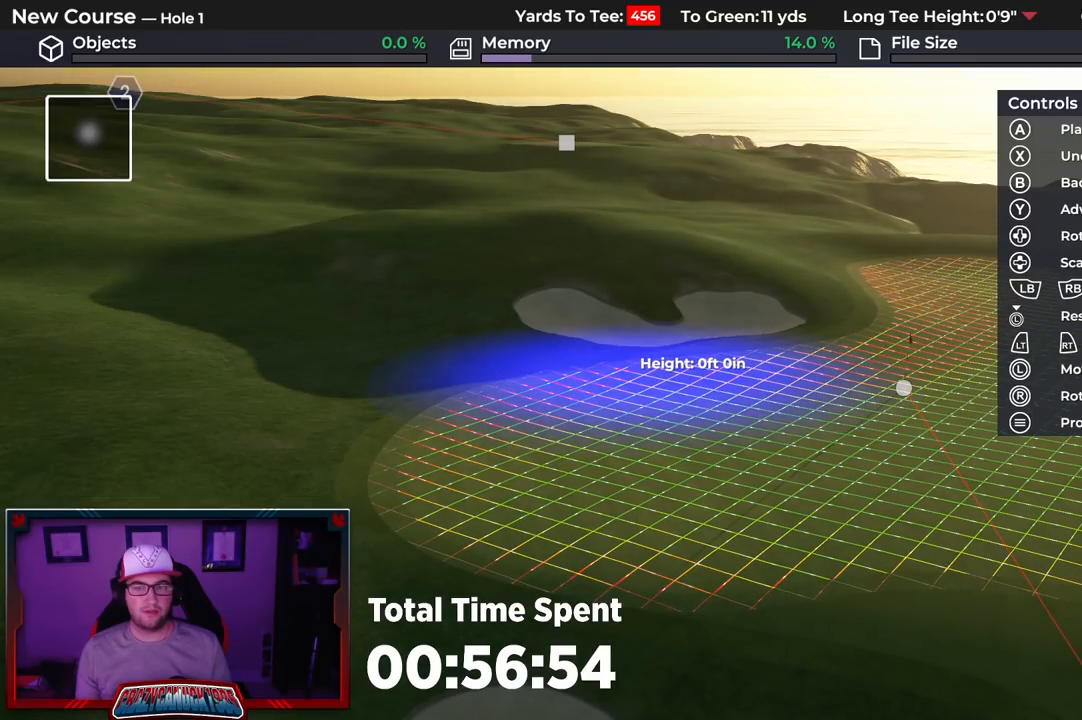
{"buttons": ["DPAD_DOWN"], "left_stick": "center", "right_stick": "center", "events": [[100, "R2", "down"], [250, "DPAD_DOWN", "down"], [333, "R2", "up"]]}
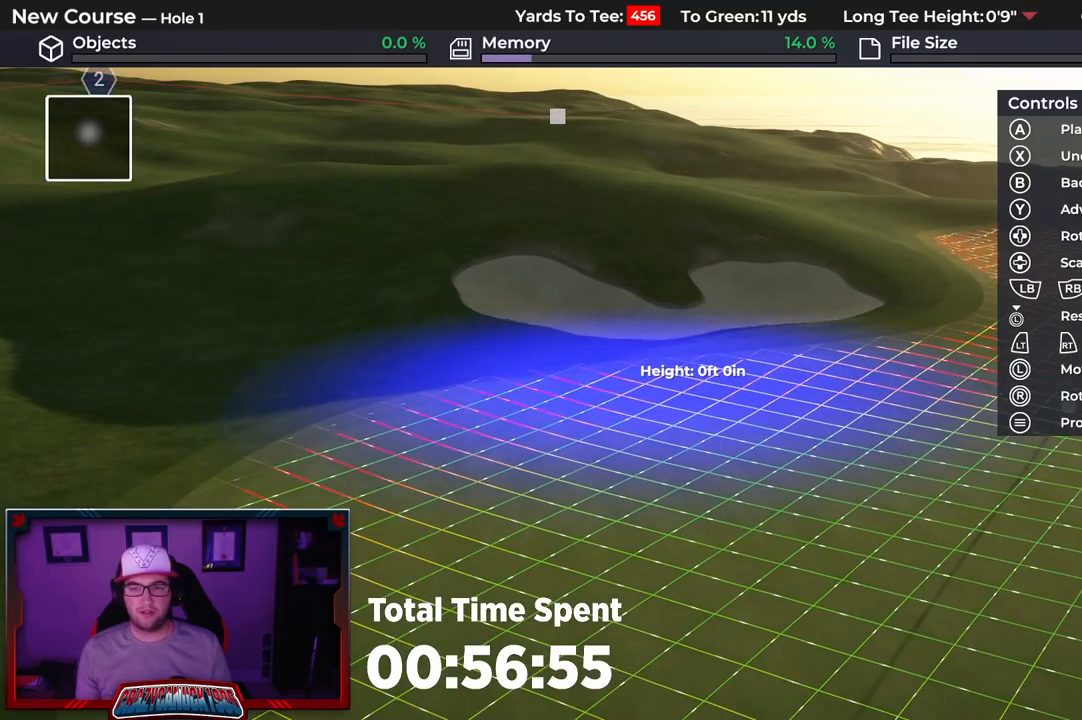
{"buttons": ["DPAD_DOWN"], "left_stick": "center", "right_stick": "center", "events": []}
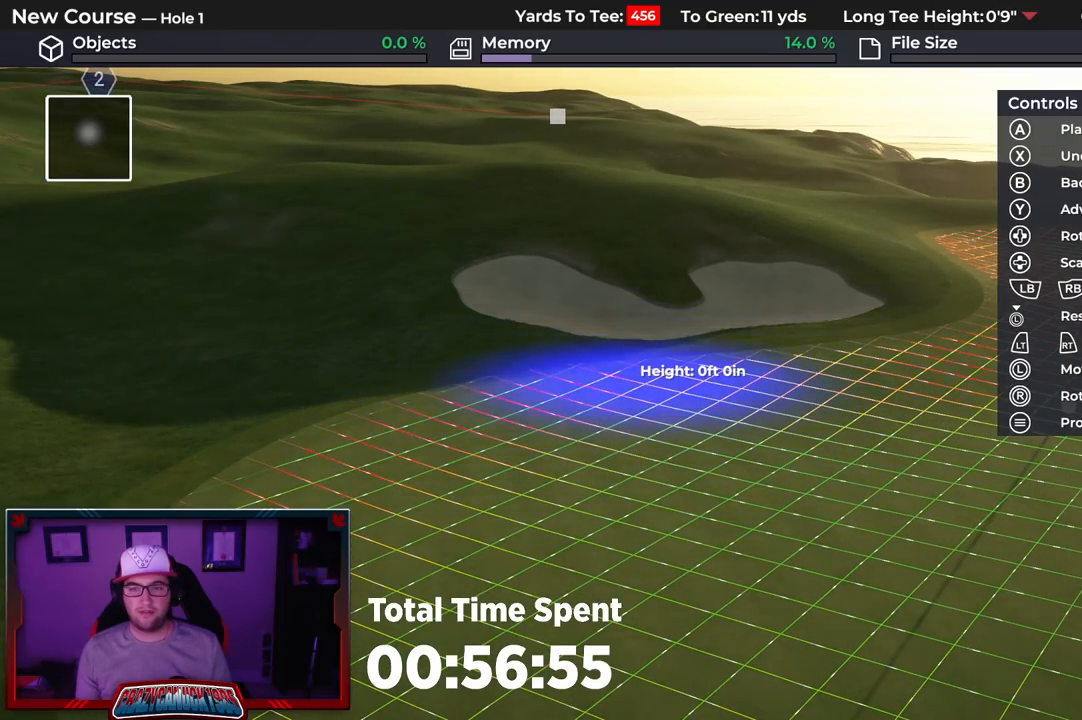
{"buttons": ["R2"], "left_stick": "center", "right_stick": "center", "events": [[383, "DPAD_DOWN", "up"], [467, "R2", "down"]]}
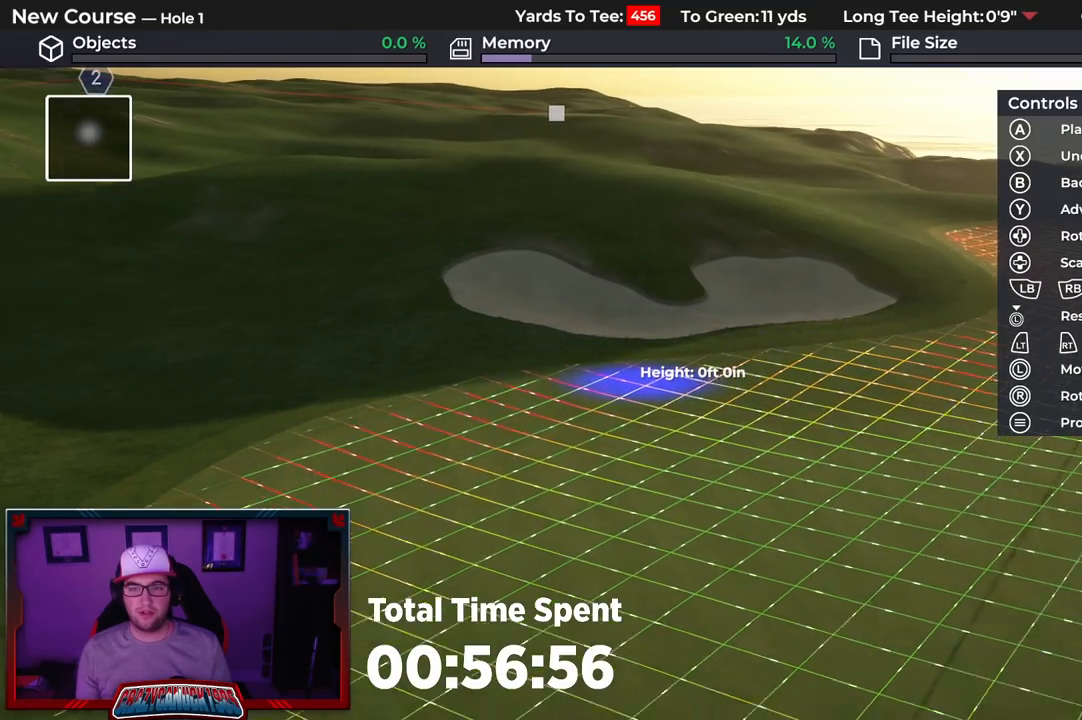
{"buttons": [], "left_stick": "up-left", "right_stick": "center", "events": [[83, "right_stick", "left"], [200, "left_stick", "up-left"], [350, "right_stick", "center"], [383, "R2", "up"]]}
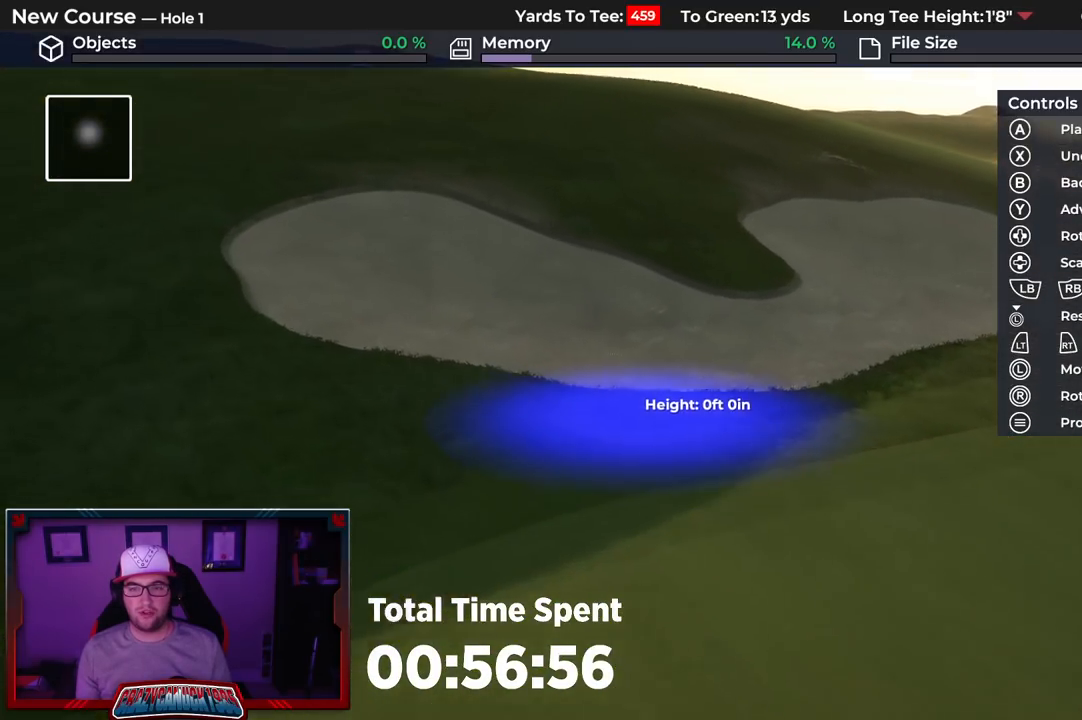
{"buttons": [], "left_stick": "up-left", "right_stick": "center", "events": []}
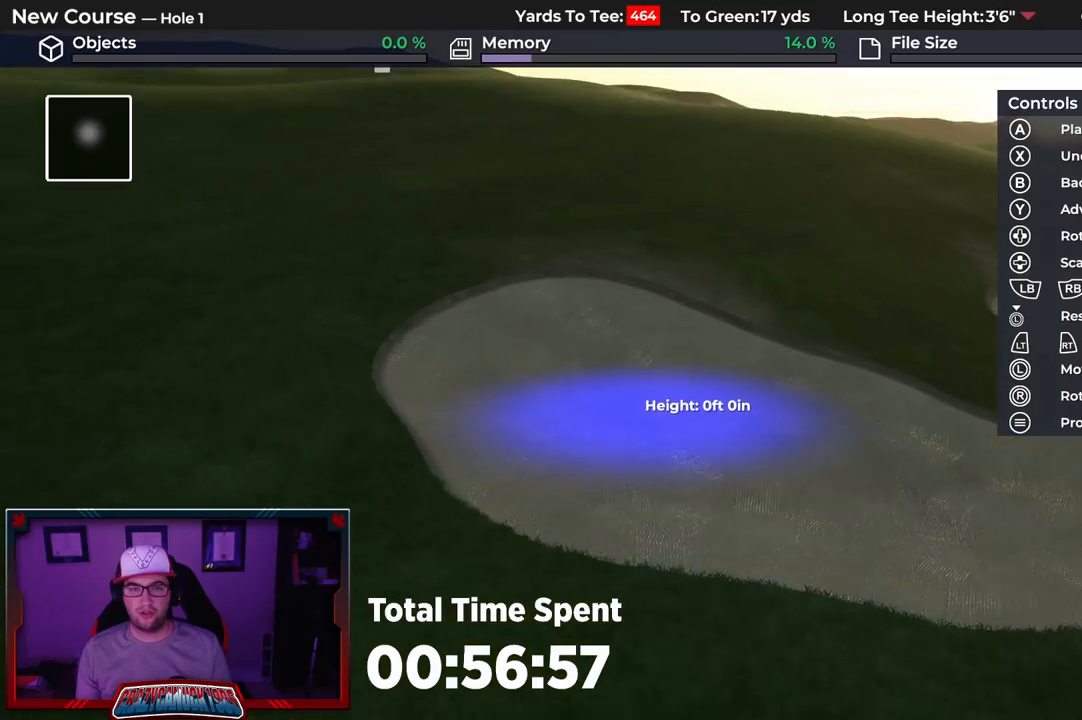
{"buttons": ["L1"], "left_stick": "center", "right_stick": "center", "events": [[150, "left_stick", "center"], [417, "L1", "down"]]}
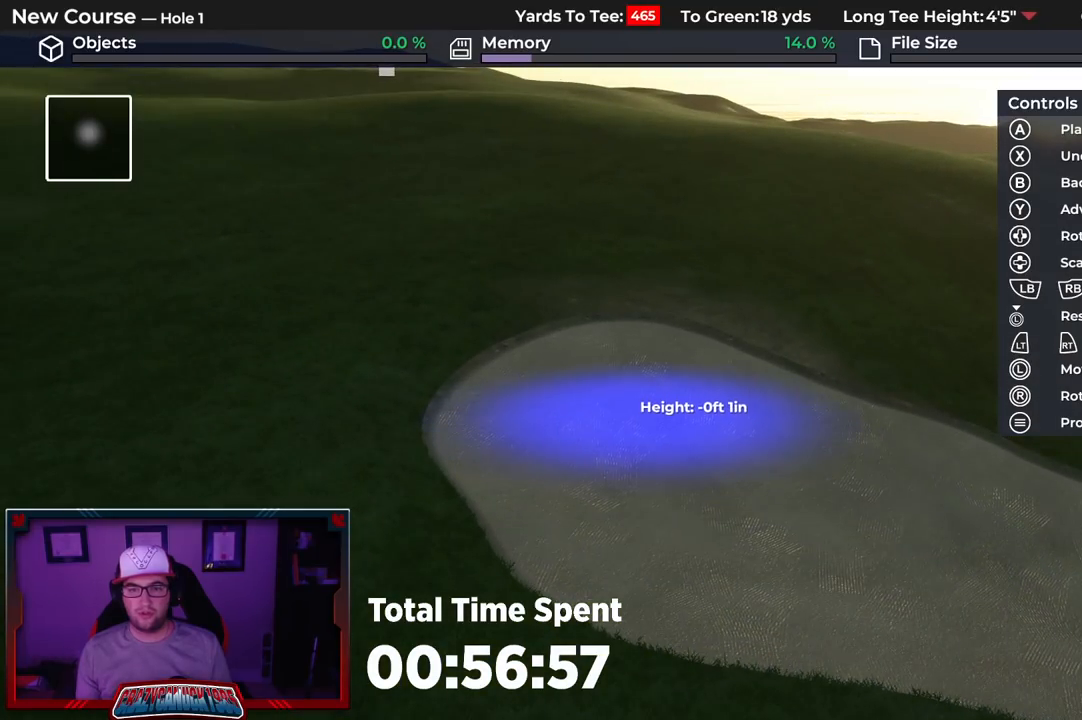
{"buttons": [], "left_stick": "center", "right_stick": "center", "events": [[33, "L1", "up"], [133, "L1", "down"], [250, "L1", "up"], [333, "L1", "down"], [467, "L1", "up"]]}
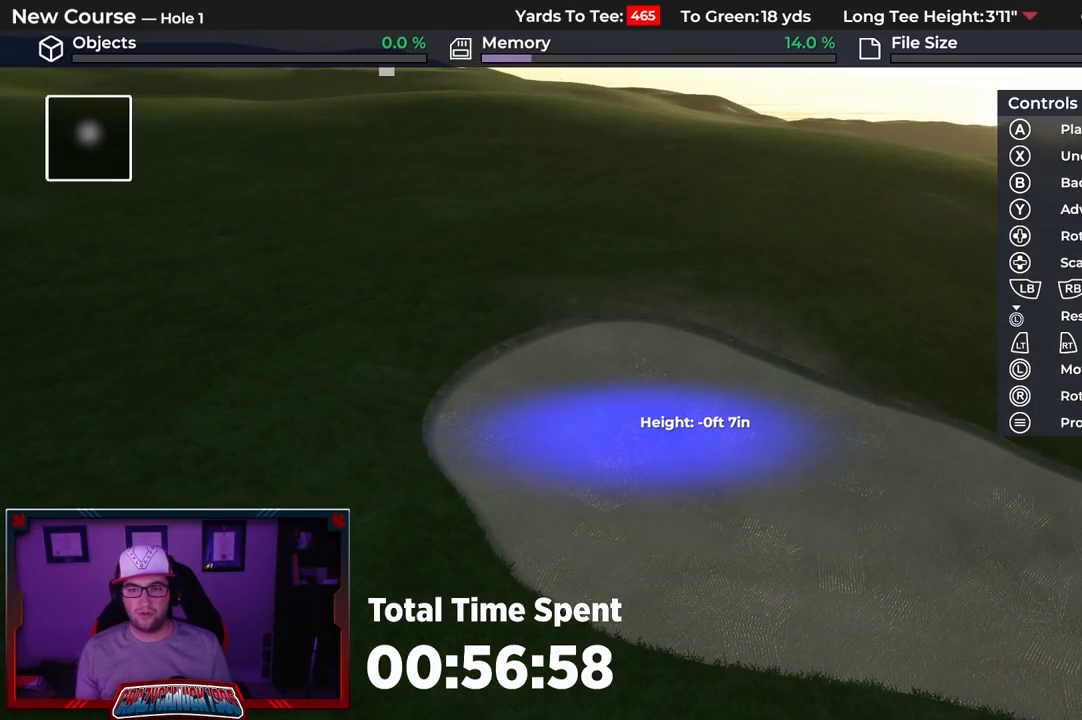
{"buttons": ["L1"], "left_stick": "center", "right_stick": "center", "events": [[83, "right_stick", "down-left"], [450, "right_stick", "center"], [467, "L1", "down"]]}
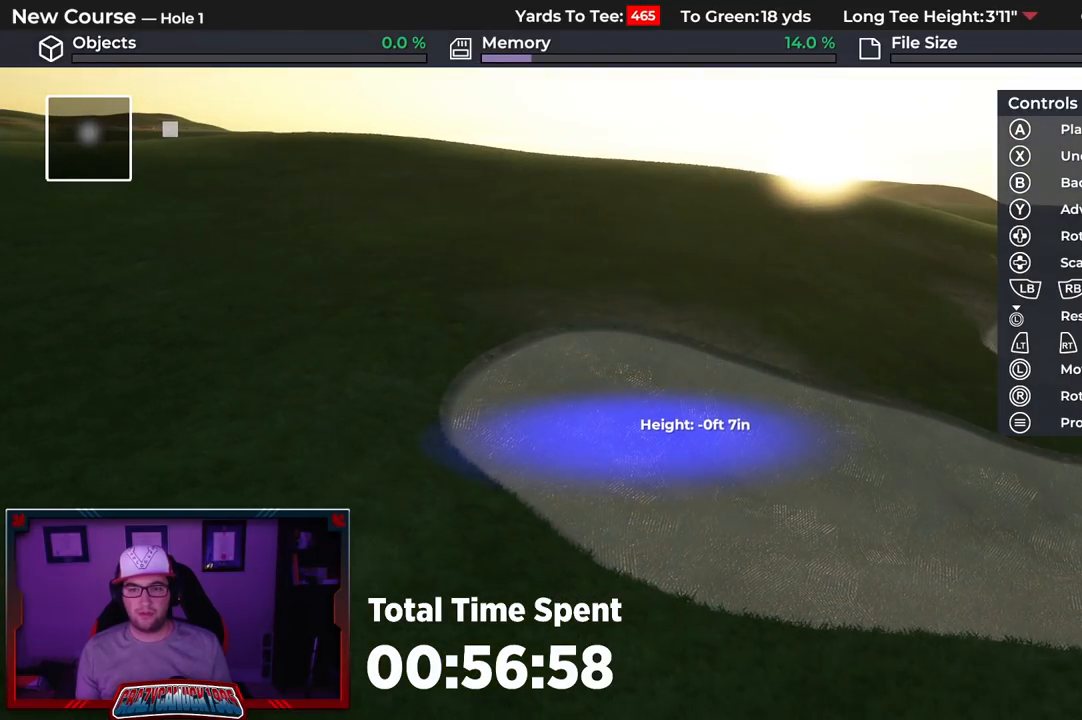
{"buttons": ["L1"], "left_stick": "center", "right_stick": "center", "events": [[67, "L1", "up"], [150, "right_stick", "up"], [383, "right_stick", "center"], [483, "L1", "down"]]}
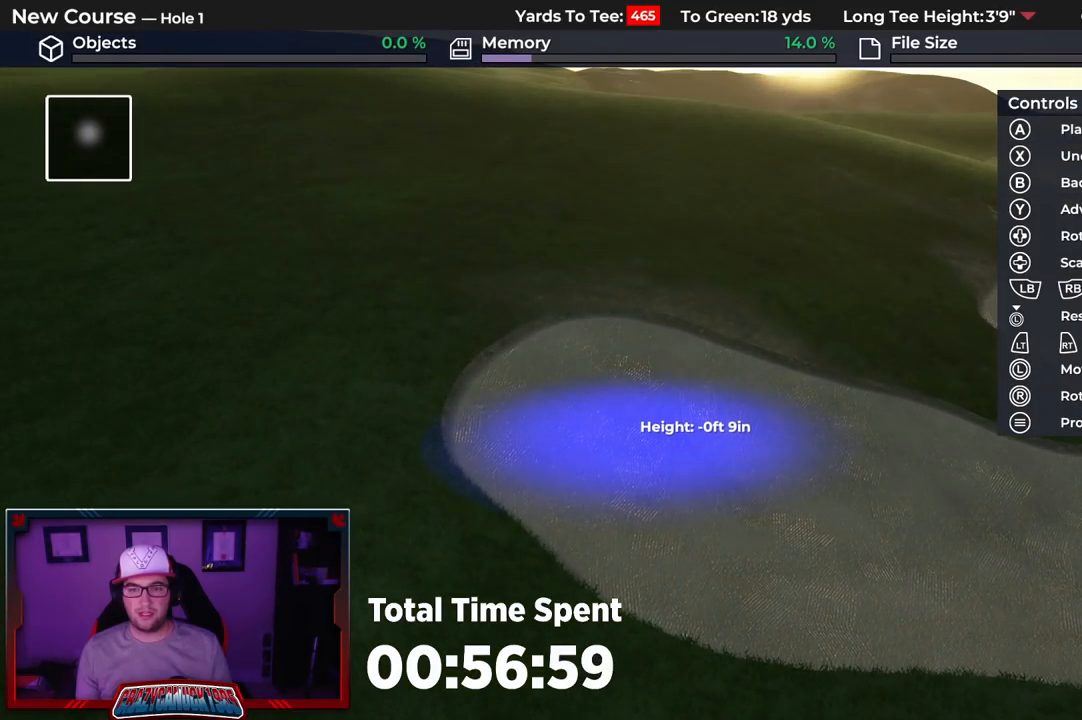
{"buttons": ["A"], "left_stick": "center", "right_stick": "center", "events": [[100, "L1", "up"], [433, "A", "down"]]}
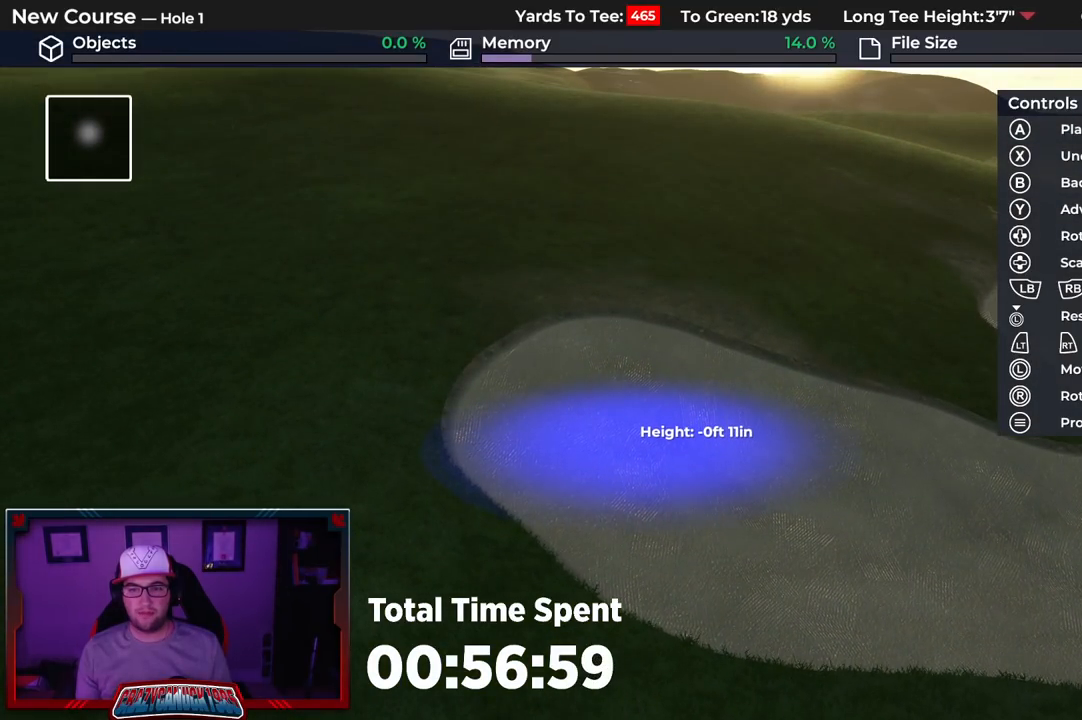
{"buttons": ["A"], "left_stick": "down-right", "right_stick": "center", "events": [[317, "left_stick", "down-right"]]}
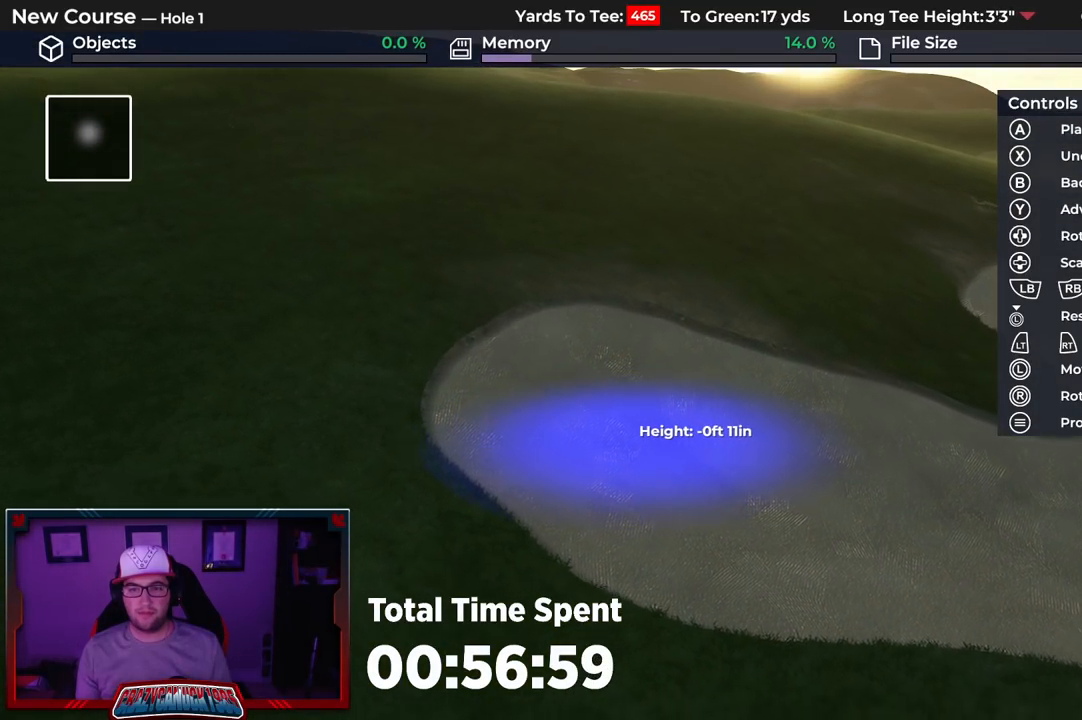
{"buttons": ["A"], "left_stick": "right", "right_stick": "center", "events": [[233, "left_stick", "right"]]}
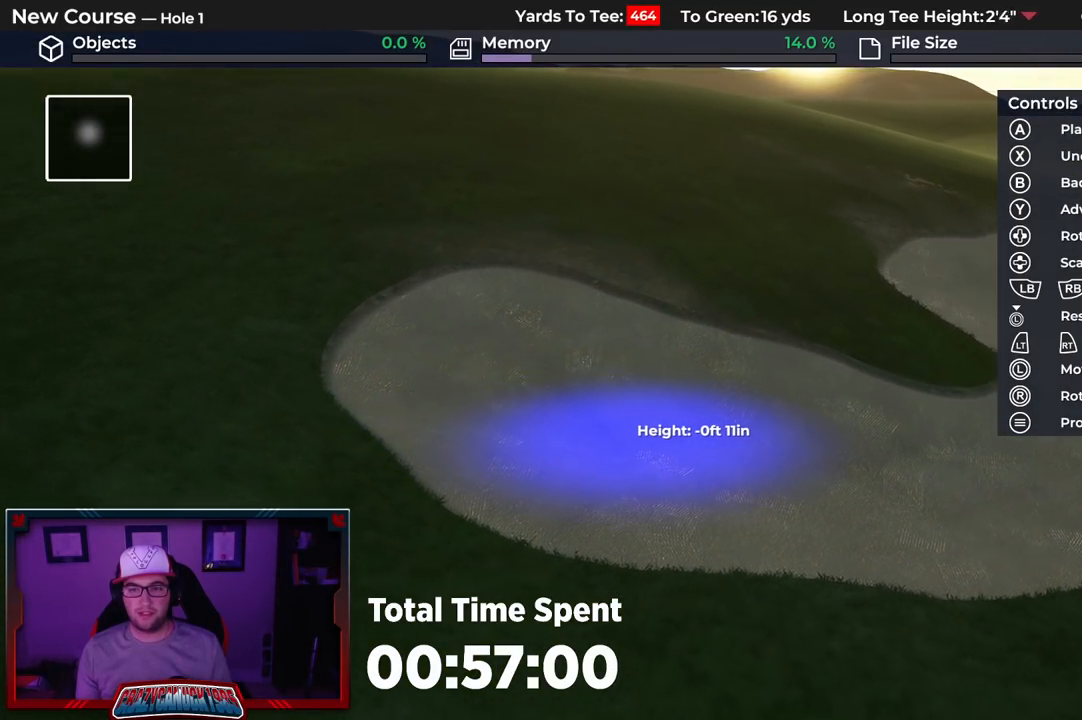
{"buttons": ["A"], "left_stick": "right", "right_stick": "center", "events": []}
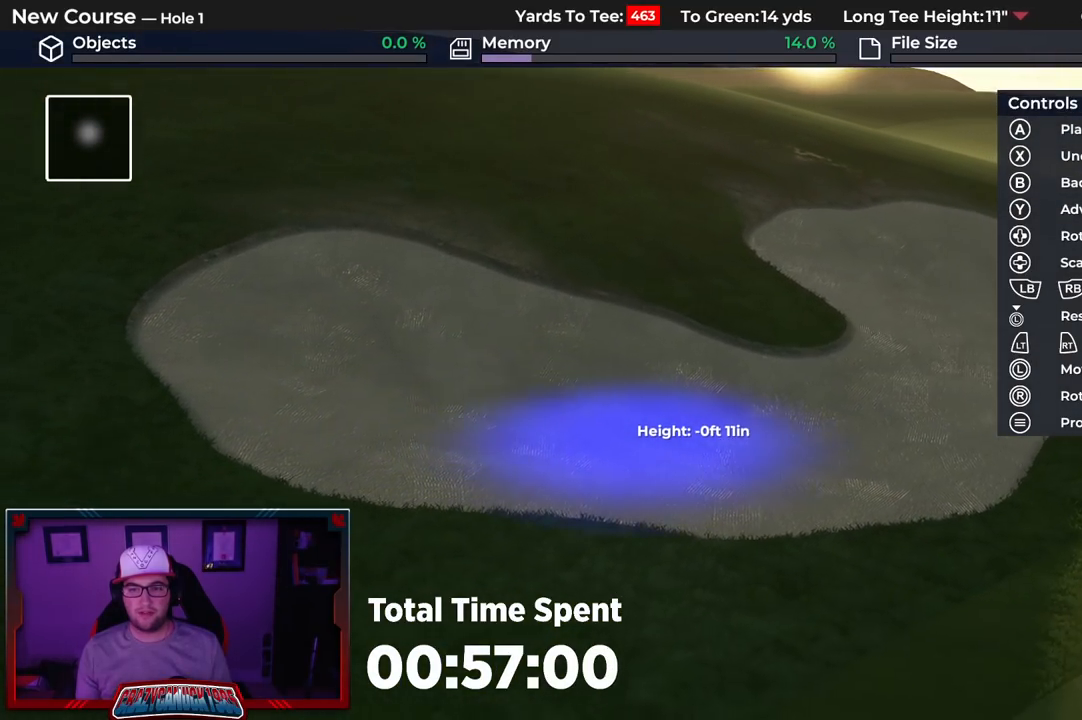
{"buttons": ["A"], "left_stick": "right", "right_stick": "center", "events": []}
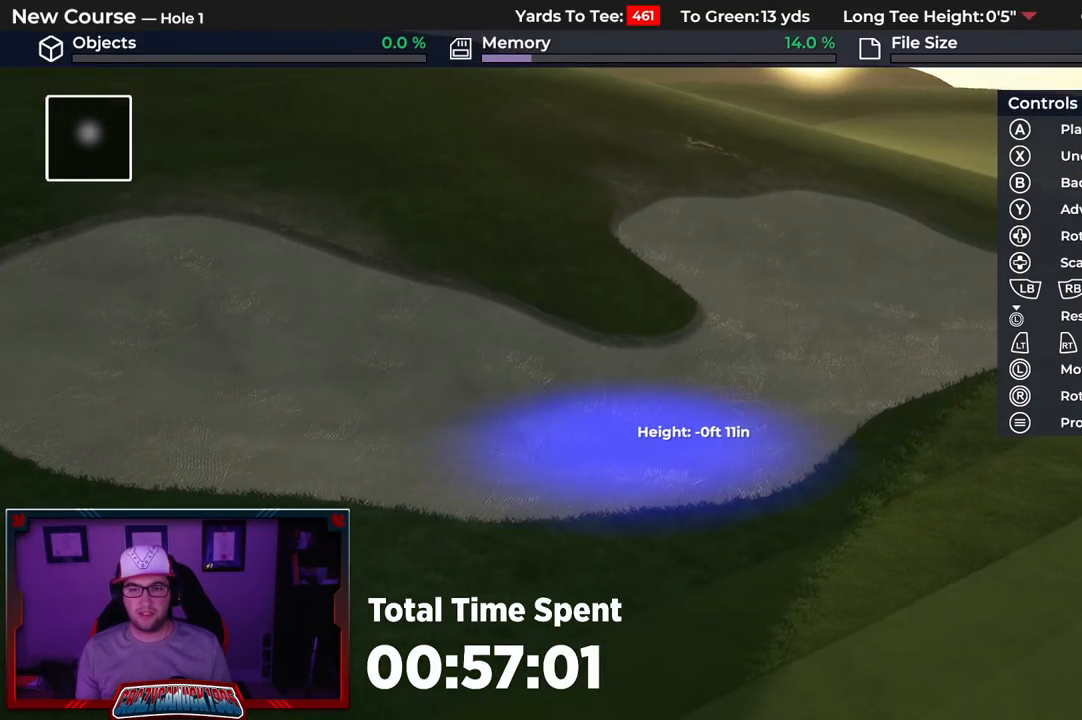
{"buttons": ["A"], "left_stick": "up-right", "right_stick": "center", "events": [[100, "left_stick", "up-right"]]}
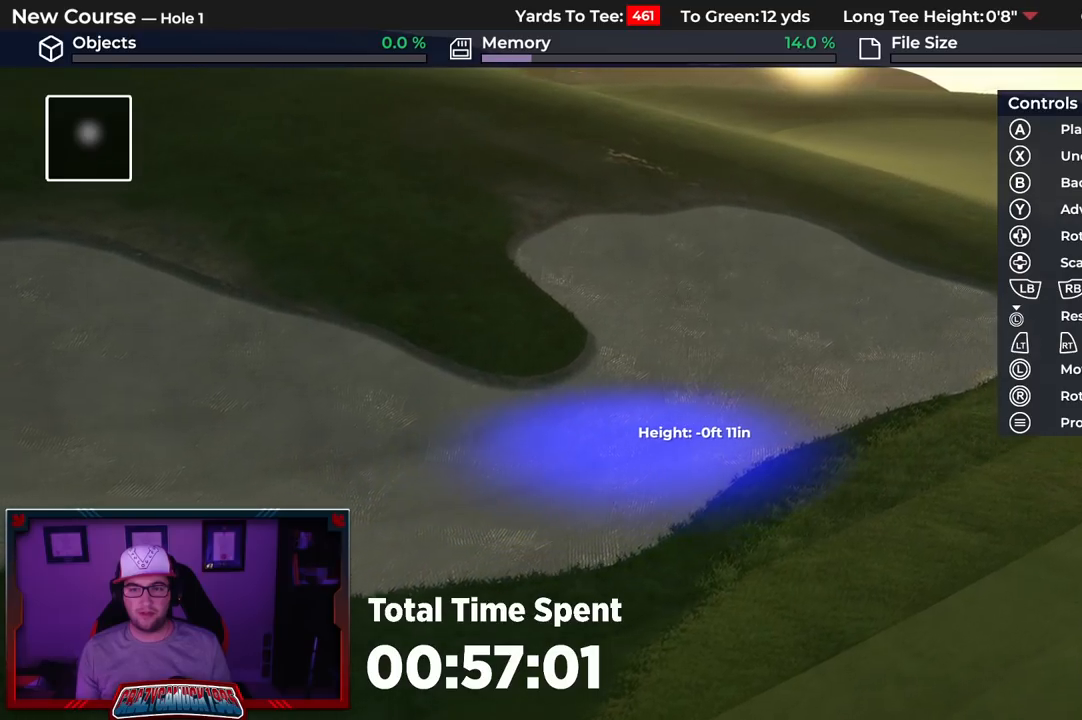
{"buttons": ["A"], "left_stick": "up", "right_stick": "center", "events": [[250, "left_stick", "up"]]}
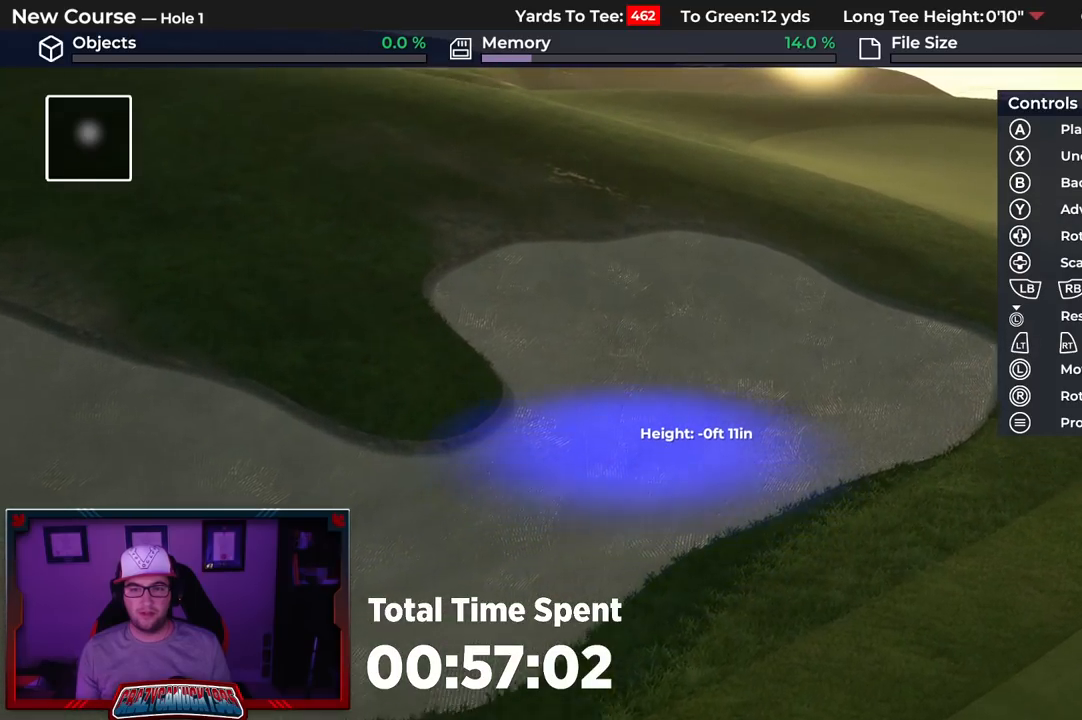
{"buttons": ["A"], "left_stick": "up", "right_stick": "center", "events": []}
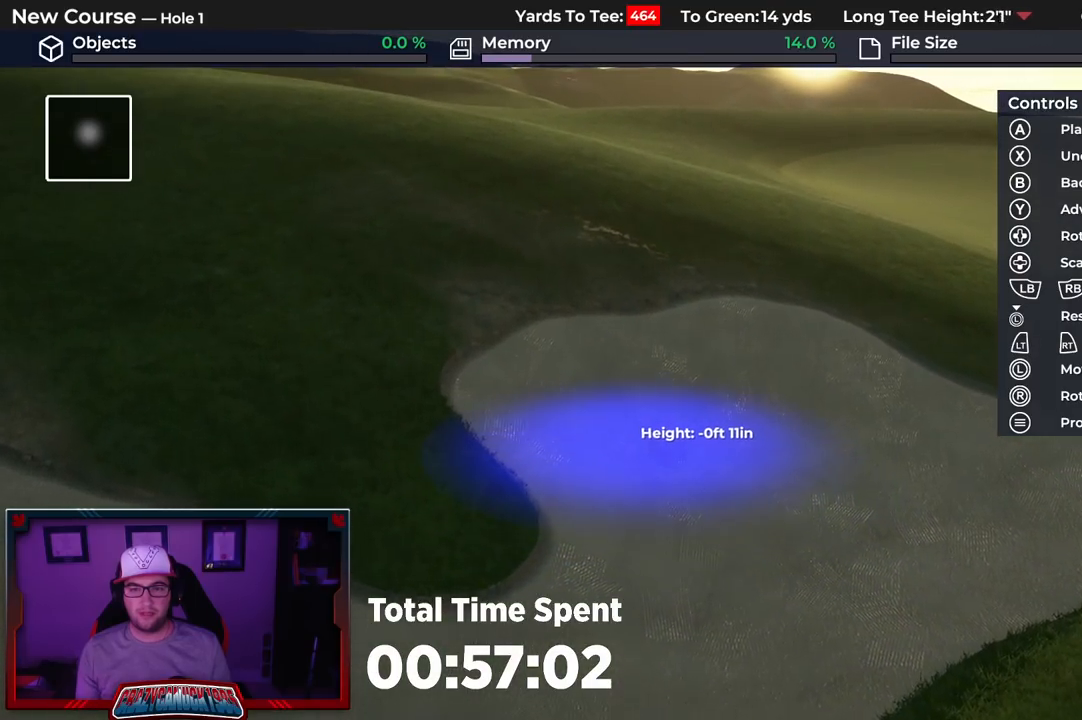
{"buttons": ["A"], "left_stick": "right", "right_stick": "center", "events": [[117, "left_stick", "up-right"], [417, "left_stick", "right"]]}
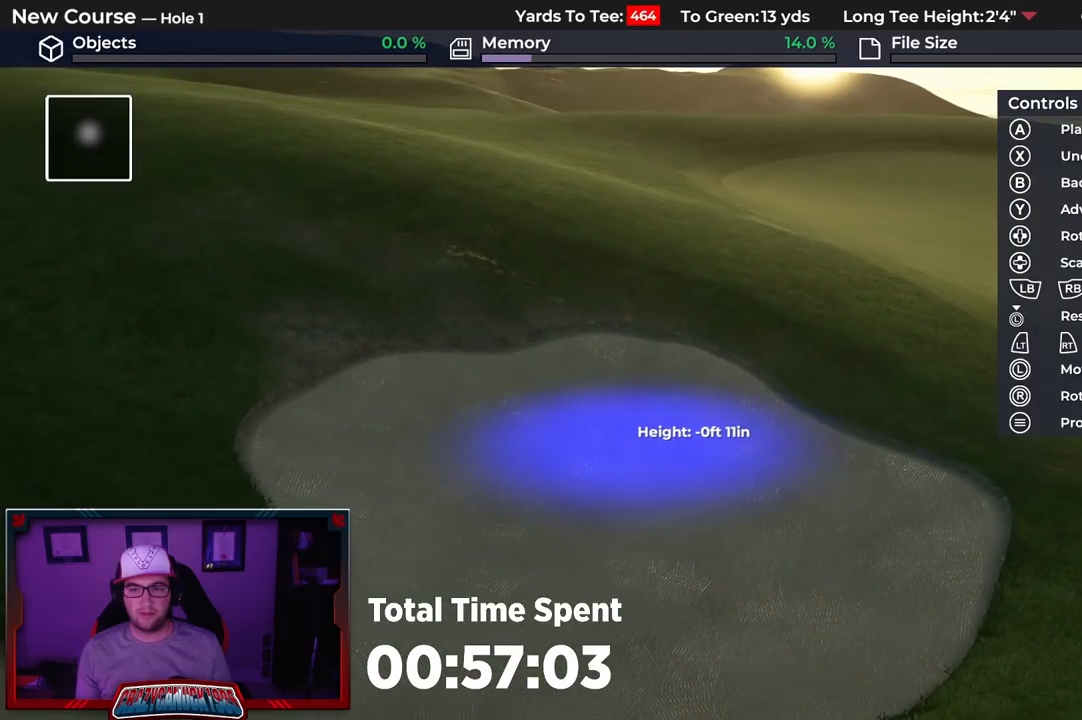
{"buttons": ["A"], "left_stick": "down", "right_stick": "center", "events": [[100, "left_stick", "center"], [483, "left_stick", "down"]]}
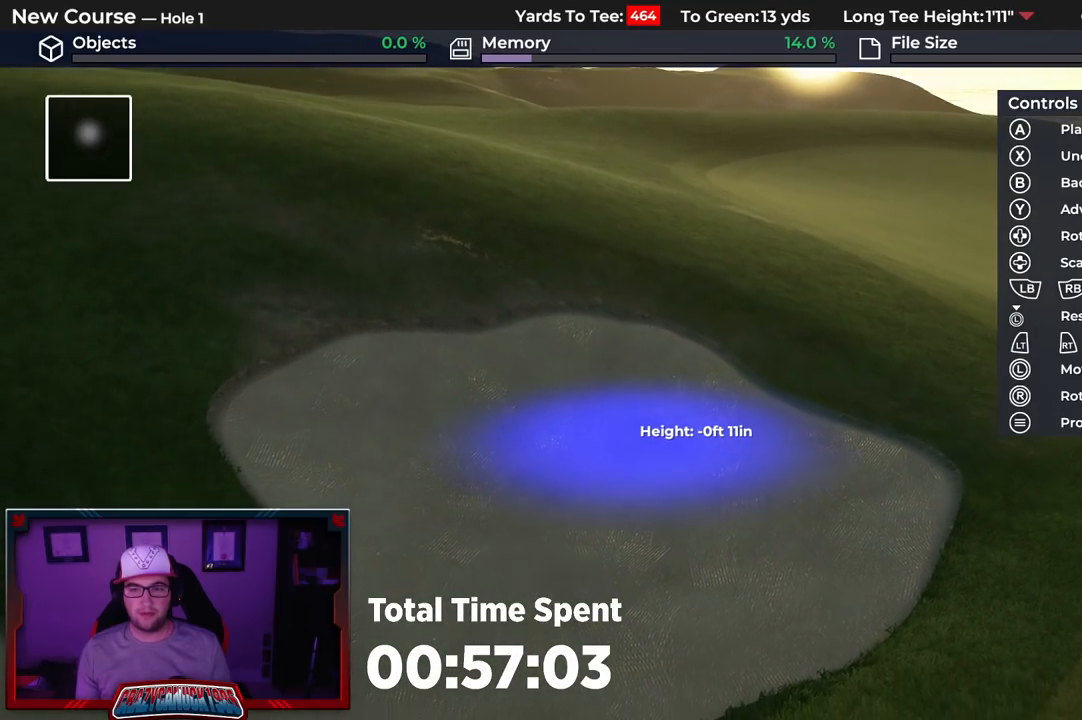
{"buttons": ["A"], "left_stick": "down-right", "right_stick": "center", "events": [[83, "left_stick", "down-right"]]}
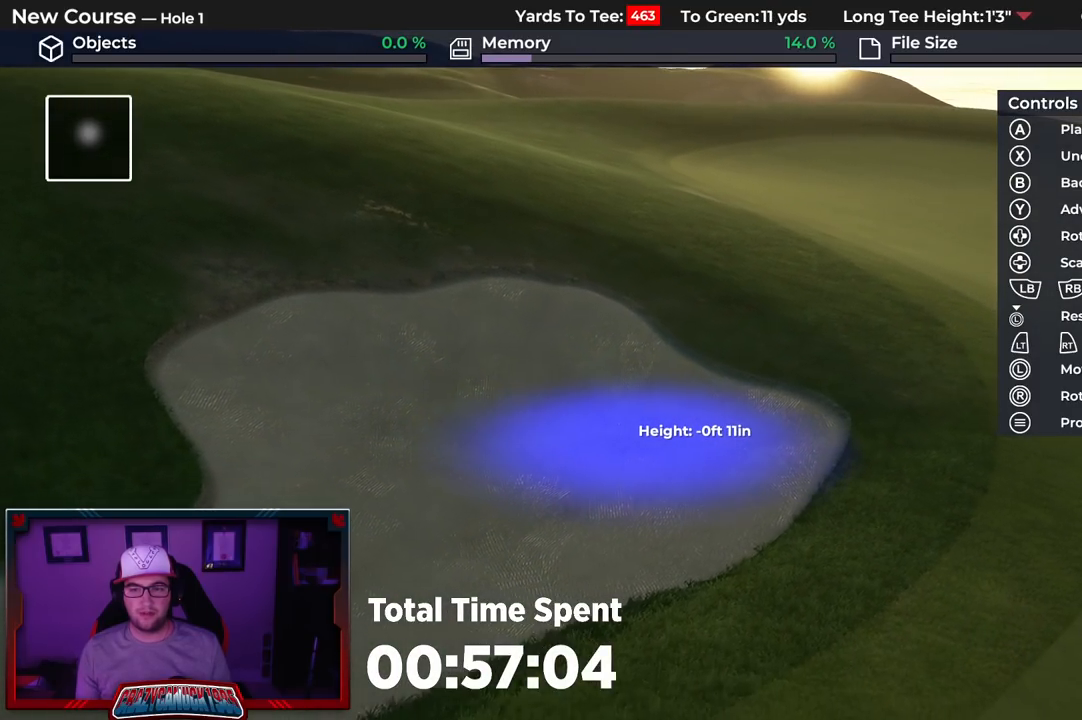
{"buttons": ["A"], "left_stick": "down", "right_stick": "center", "events": [[150, "left_stick", "down"]]}
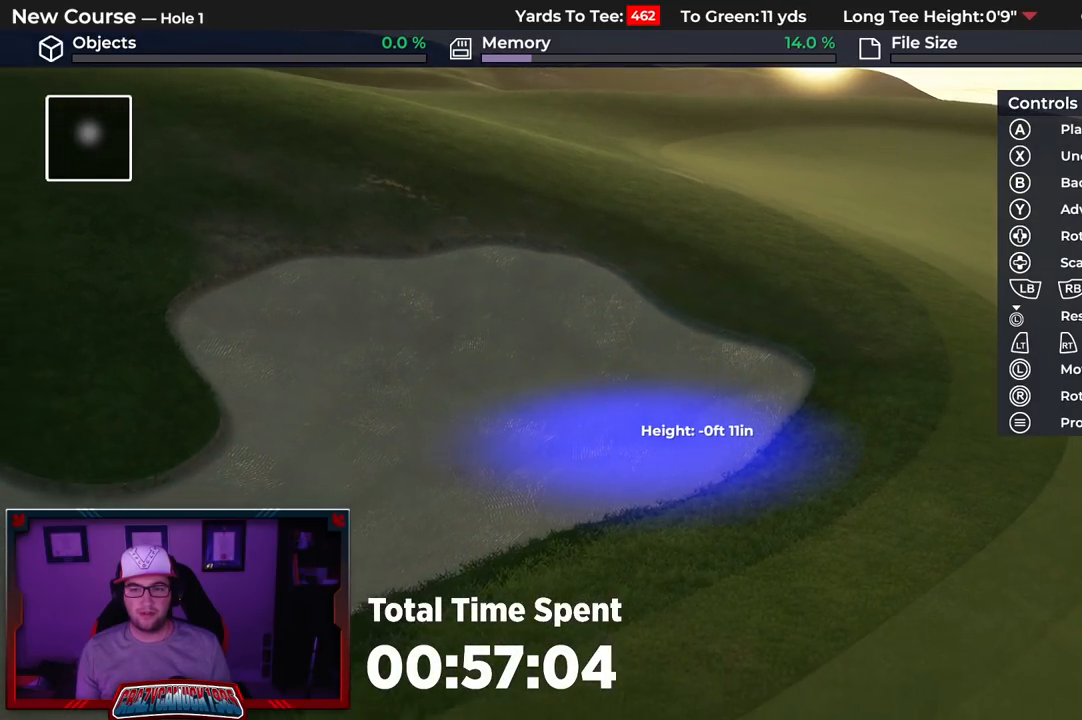
{"buttons": ["A"], "left_stick": "down-left", "right_stick": "center", "events": [[67, "left_stick", "down-left"]]}
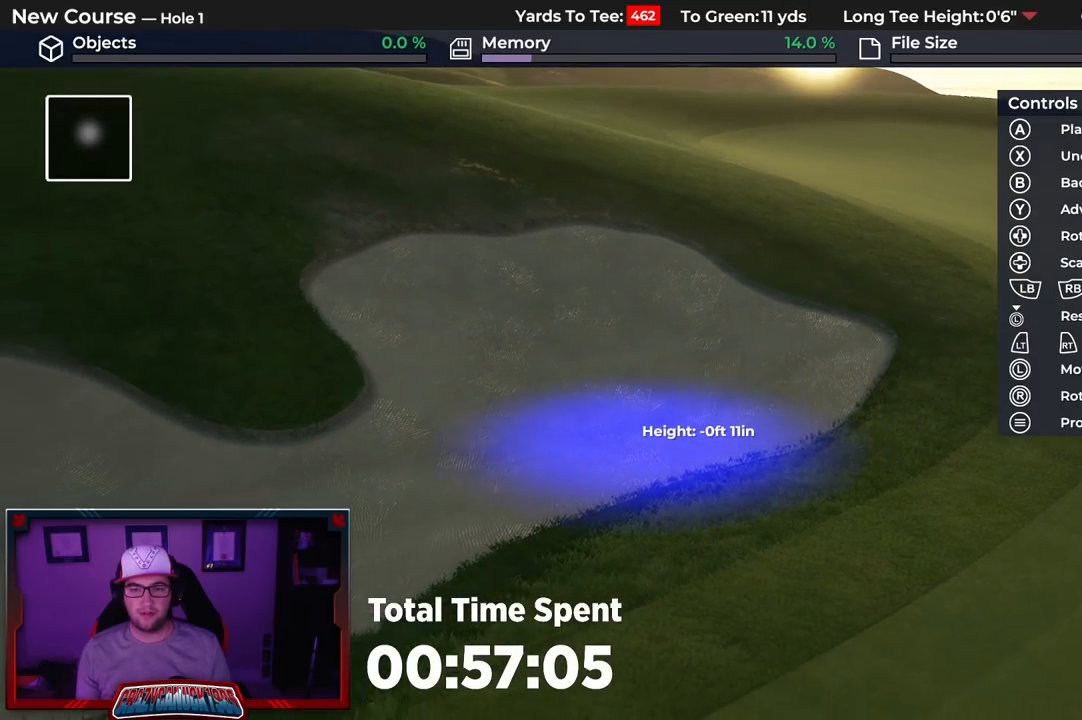
{"buttons": ["A"], "left_stick": "down-left", "right_stick": "center", "events": []}
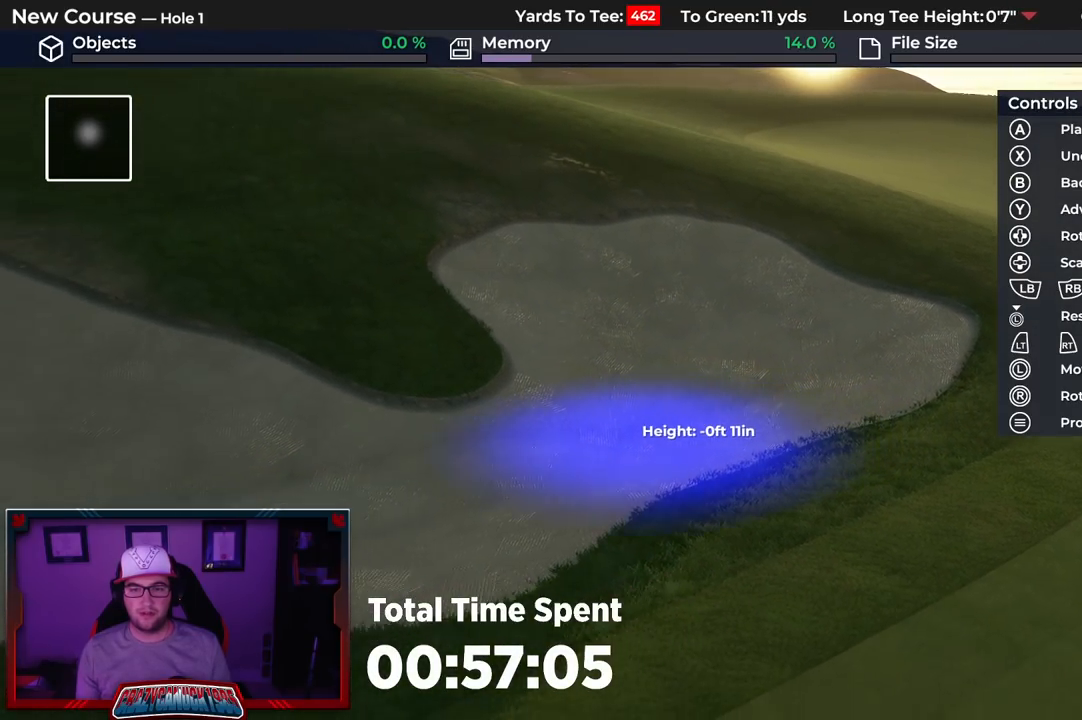
{"buttons": [], "left_stick": "center", "right_stick": "center", "events": [[150, "left_stick", "center"], [267, "A", "up"]]}
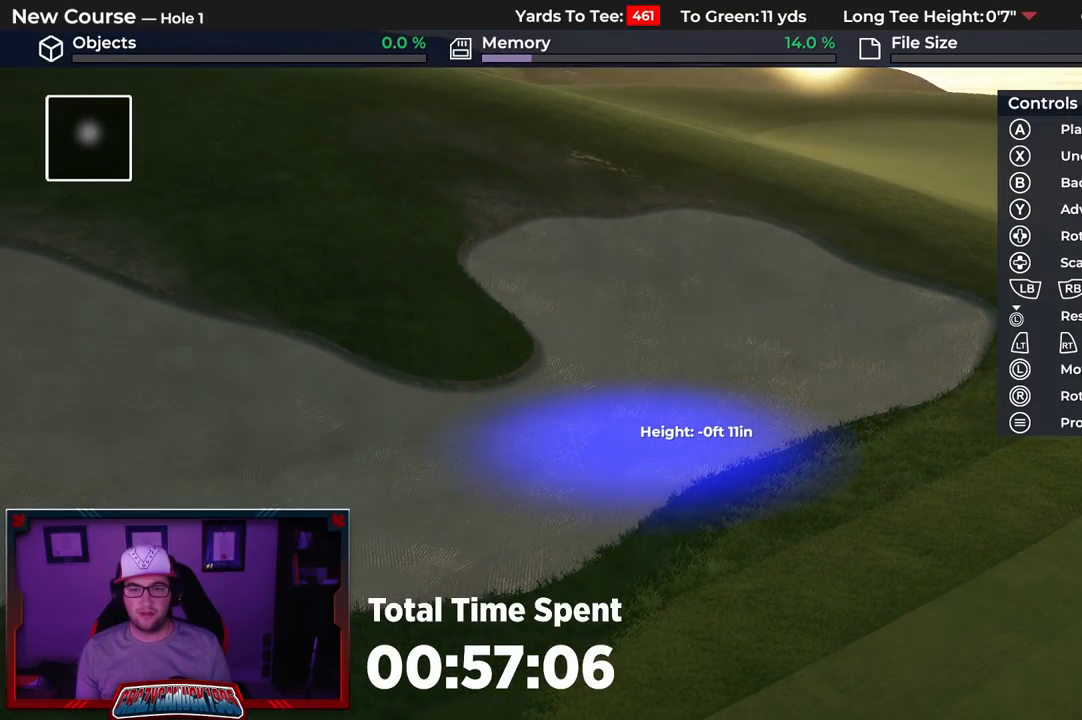
{"buttons": ["B"], "left_stick": "center", "right_stick": "center", "events": [[500, "B", "down"]]}
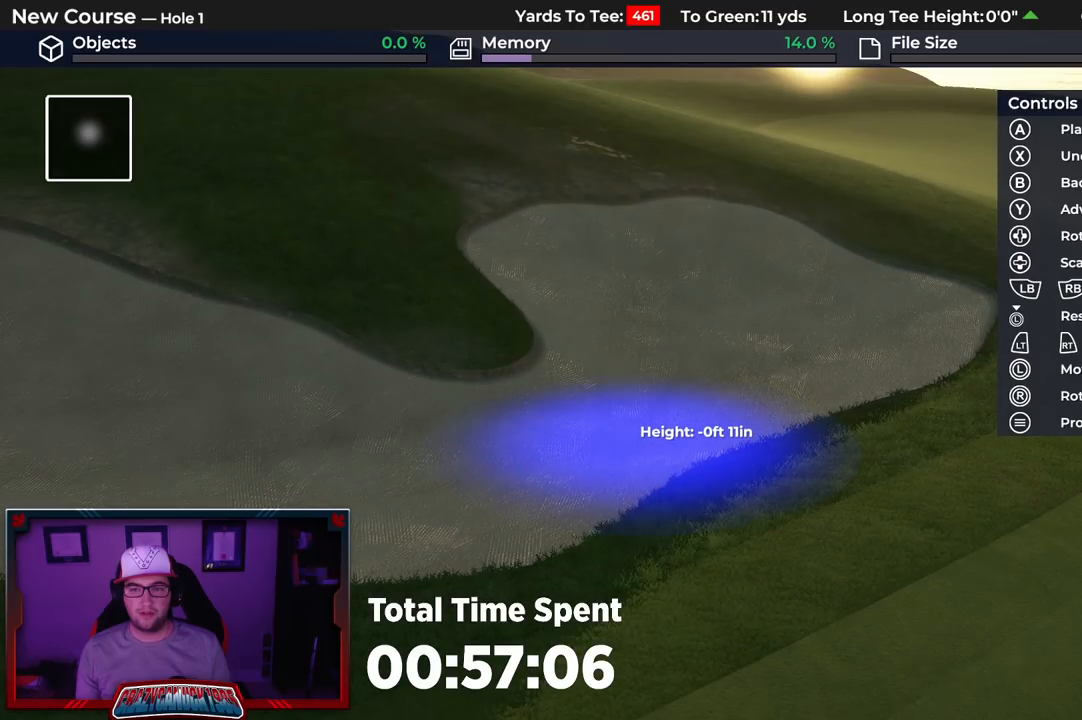
{"buttons": ["L2"], "left_stick": "center", "right_stick": "center", "events": [[100, "B", "up"], [183, "B", "down"], [250, "B", "up"], [433, "L2", "down"]]}
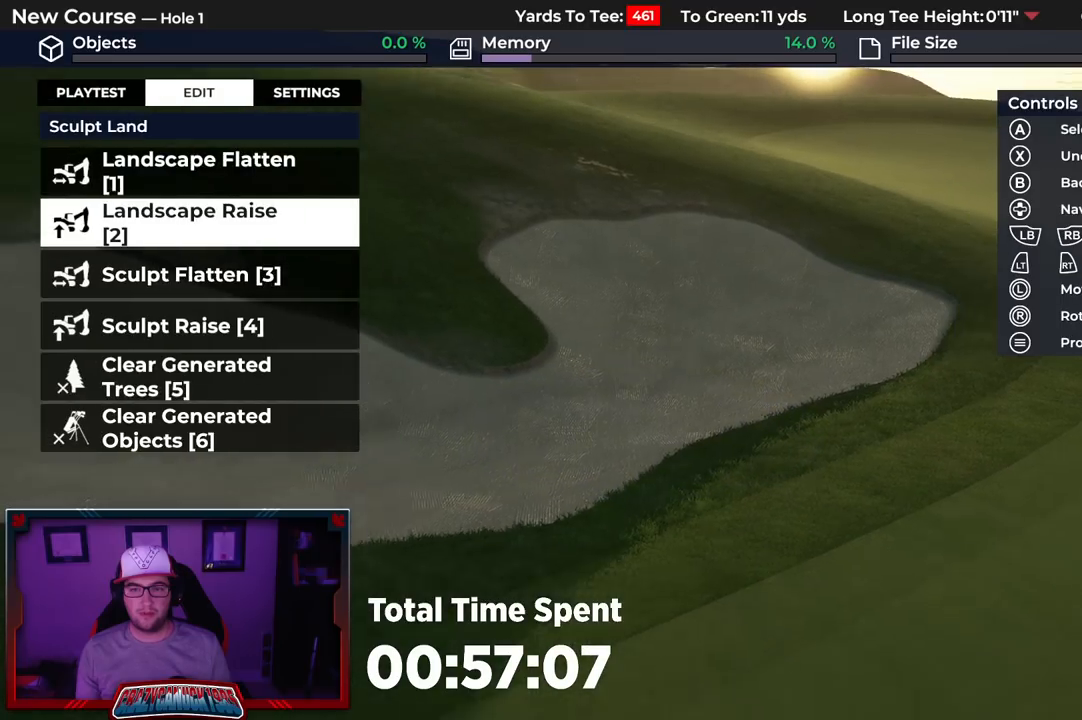
{"buttons": [], "left_stick": "up", "right_stick": "down-right", "events": [[50, "right_stick", "down-right"], [133, "L2", "up"], [483, "left_stick", "up"]]}